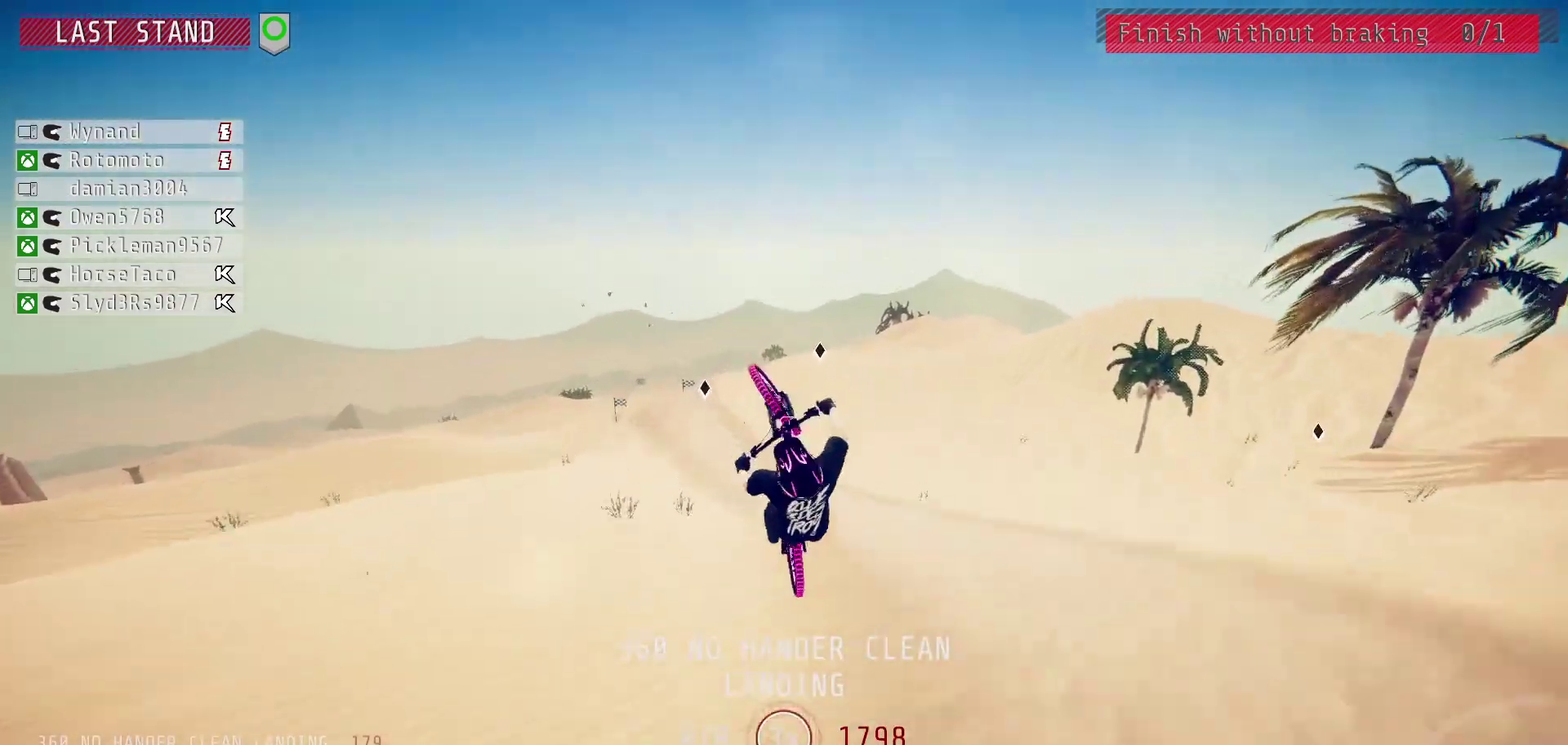
Gameplay with a controller (PlayStation layout); each line is a JSON object with the inputs held at the frame after it (dt_ms = milliseconds from this image to that frame). "events" lists button and stick changes between this image and that frame as [ms after this image, input, new state], when the widget could be followed in between.
{"dt_ms": 500, "buttons": ["R2"], "left_stick": "down-left", "right_stick": "center", "events": [[117, "left_stick", "down-left"], [267, "right_stick", "center"], [417, "L1", "up"]]}
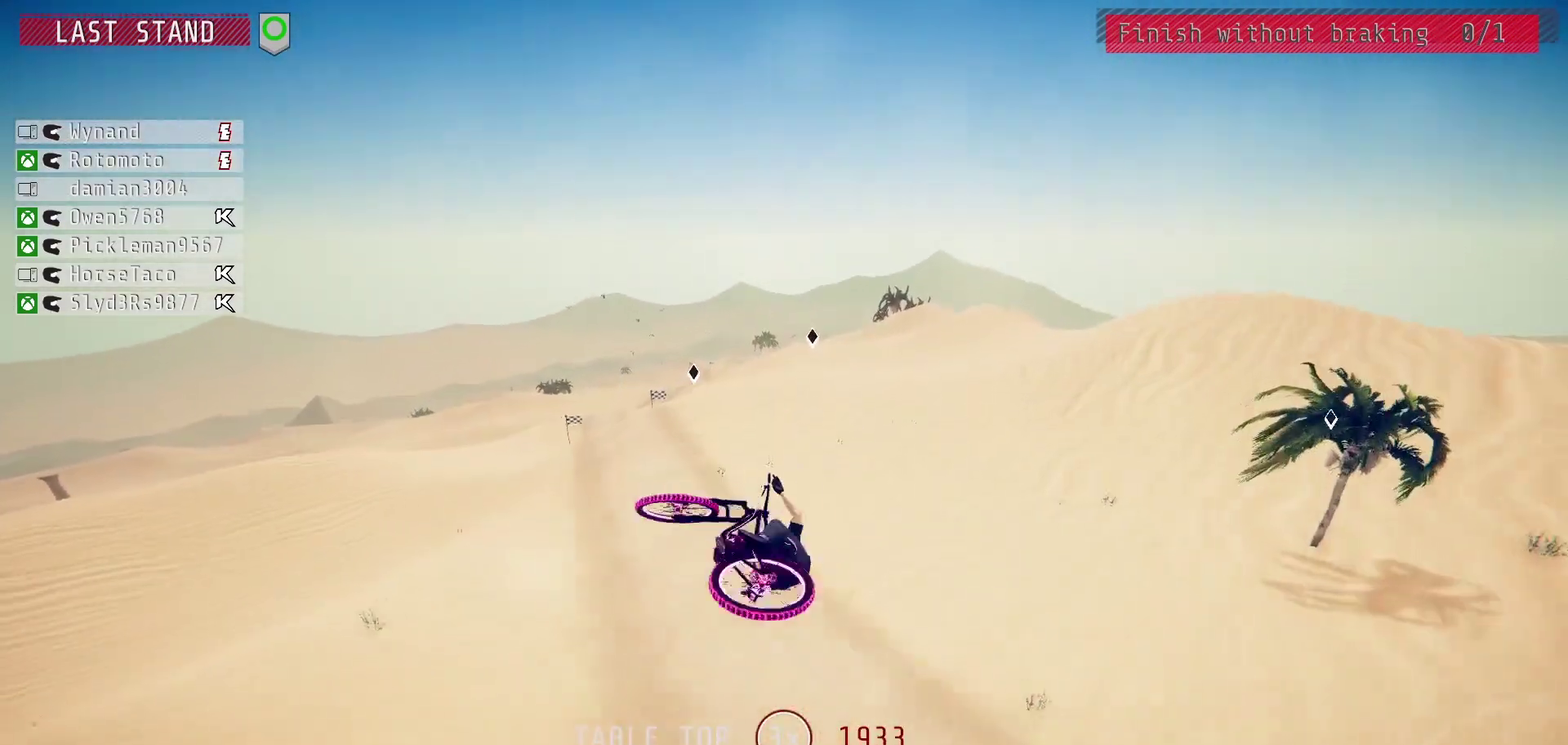
{"dt_ms": 500, "buttons": ["R2"], "left_stick": "center", "right_stick": "center", "events": [[433, "left_stick", "center"]]}
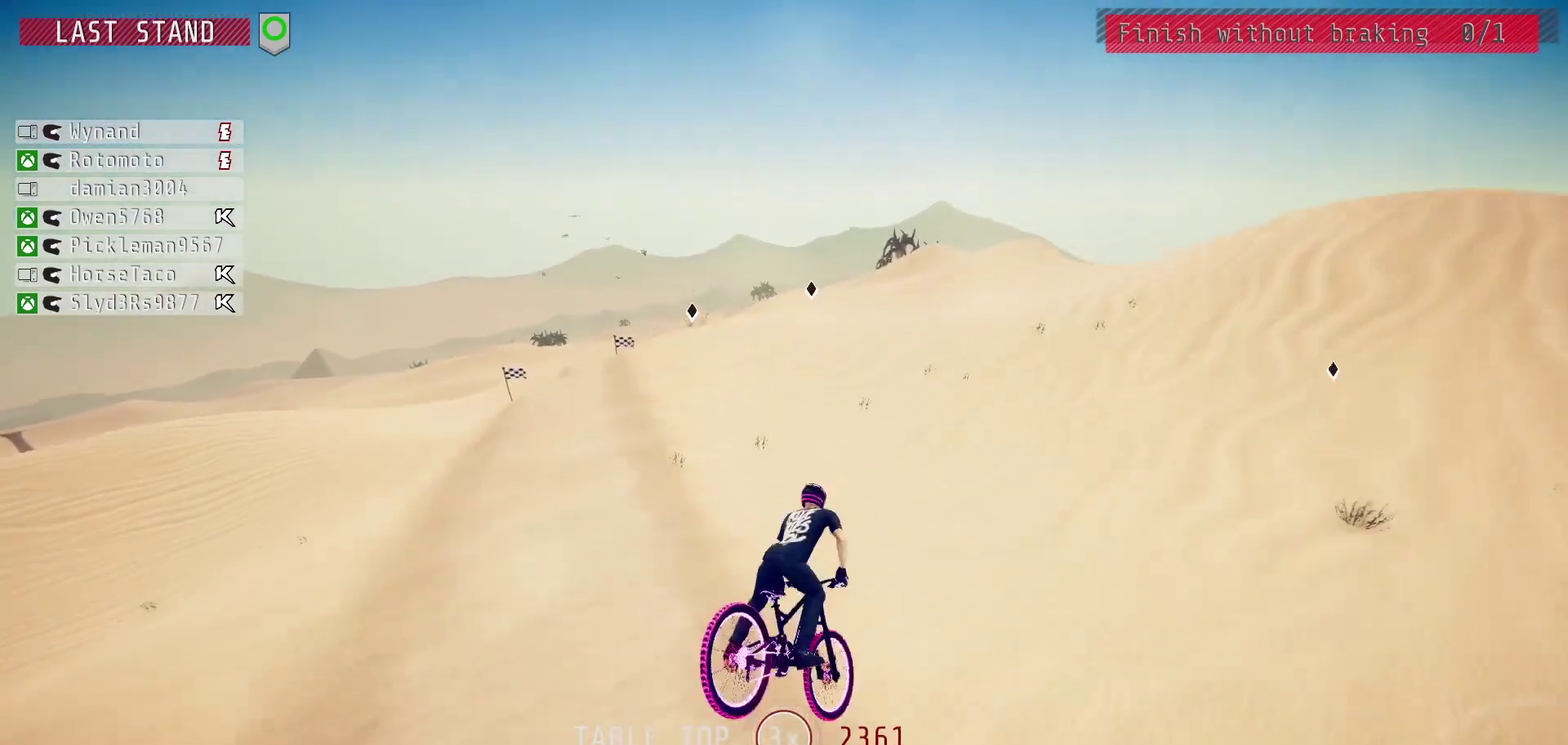
{"dt_ms": 400, "buttons": ["R2"], "left_stick": "center", "right_stick": "center", "events": [[100, "left_stick", "down-left"], [250, "left_stick", "center"]]}
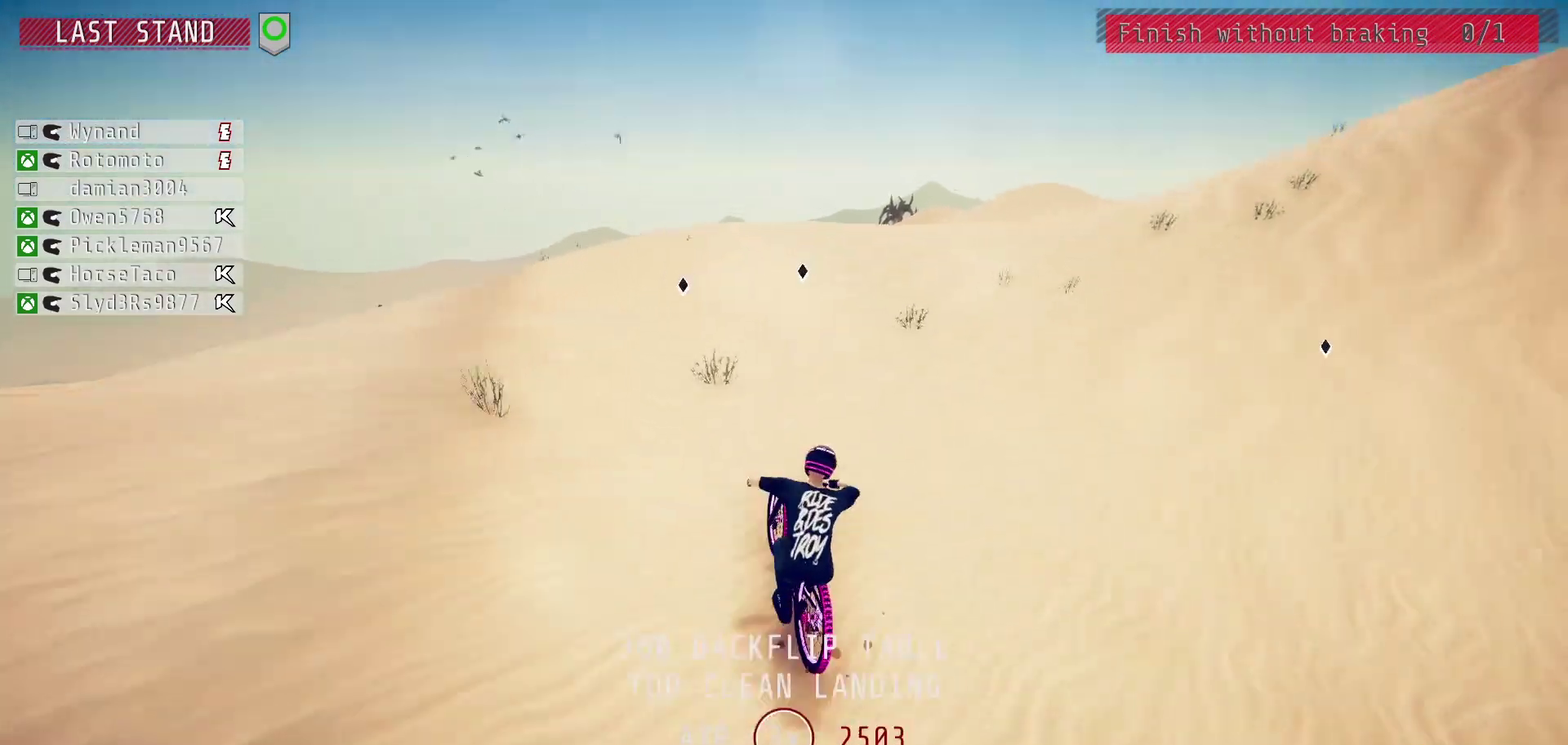
{"dt_ms": 700, "buttons": ["R2"], "left_stick": "up-right", "right_stick": "up", "events": [[33, "left_stick", "up-right"], [133, "left_stick", "center"], [183, "left_stick", "left"], [233, "right_stick", "down"], [633, "right_stick", "up"], [667, "left_stick", "up-right"]]}
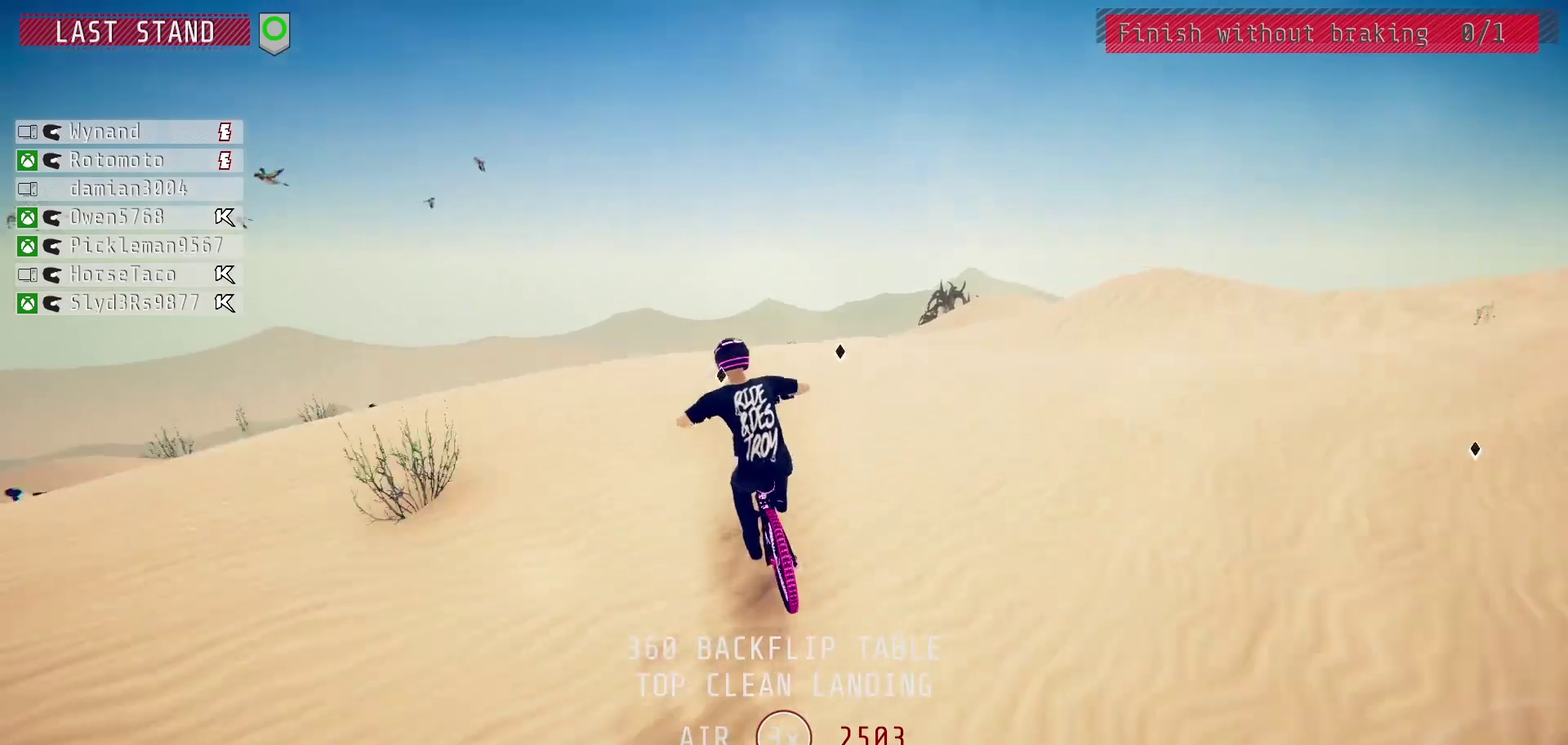
{"dt_ms": 500, "buttons": ["L1", "R2"], "left_stick": "right", "right_stick": "up"}
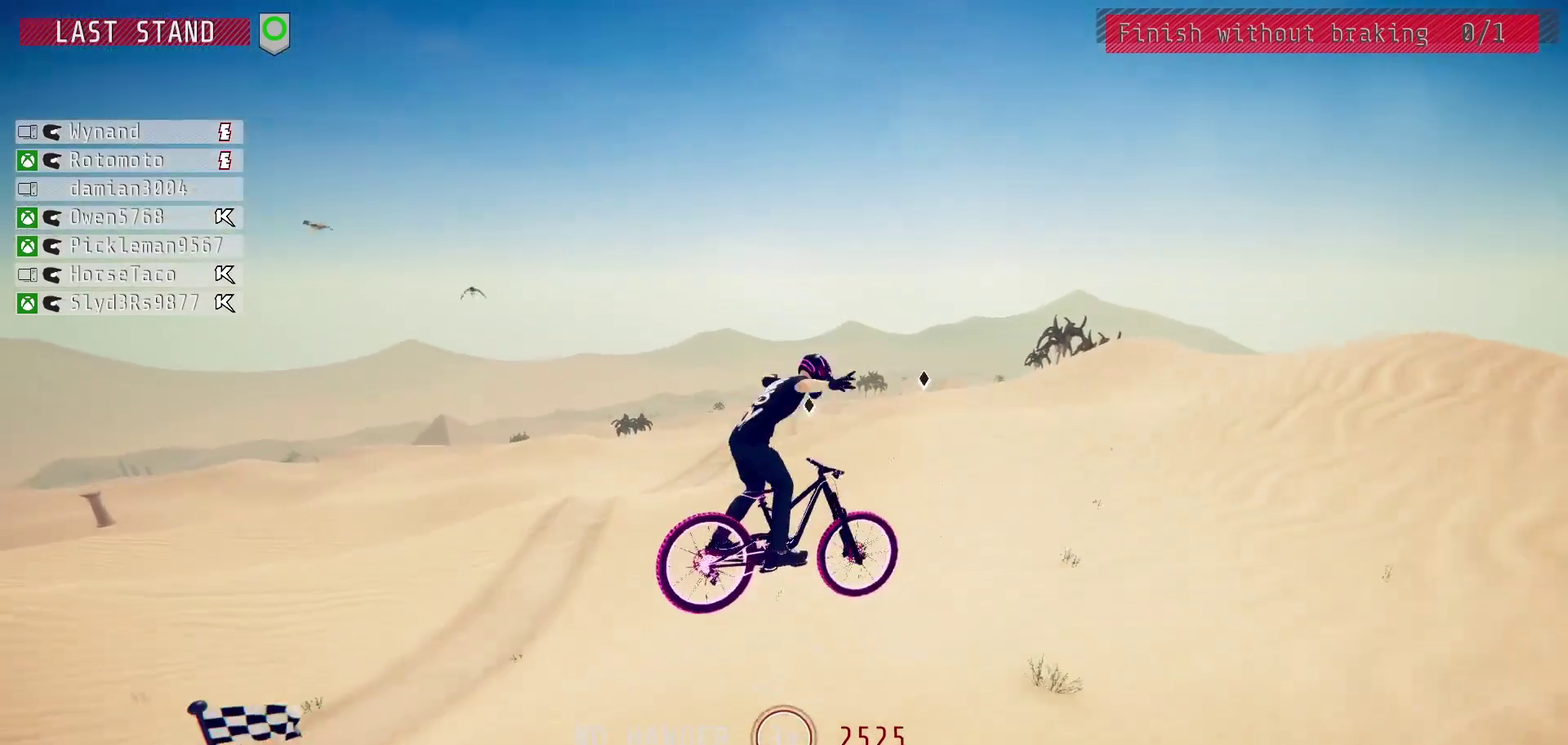
{"dt_ms": 400, "buttons": ["R2"], "left_stick": "right", "right_stick": "center", "events": [[333, "L1", "up"], [333, "right_stick", "center"]]}
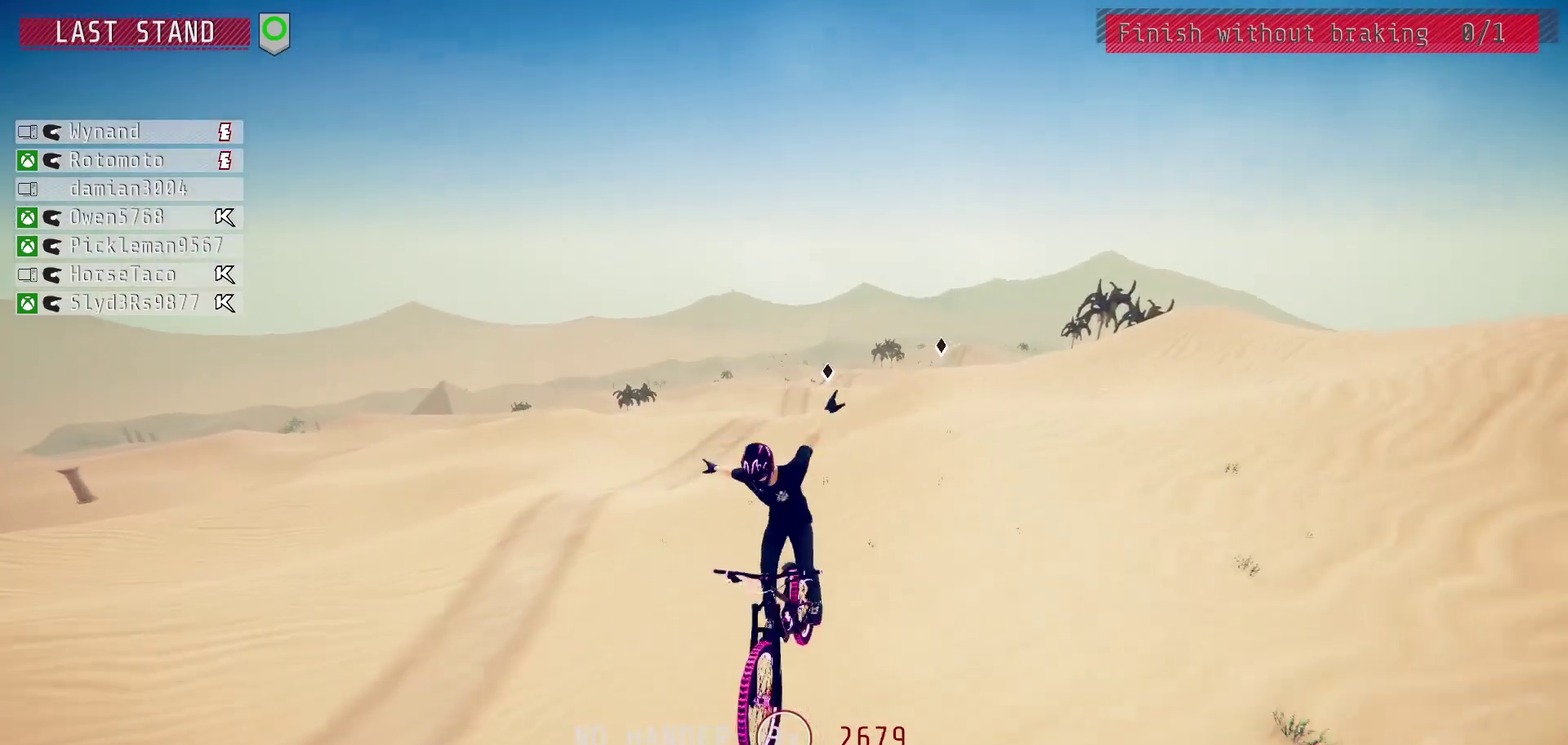
{"dt_ms": 300, "buttons": ["R2"], "left_stick": "center", "right_stick": "center", "events": [[250, "left_stick", "center"]]}